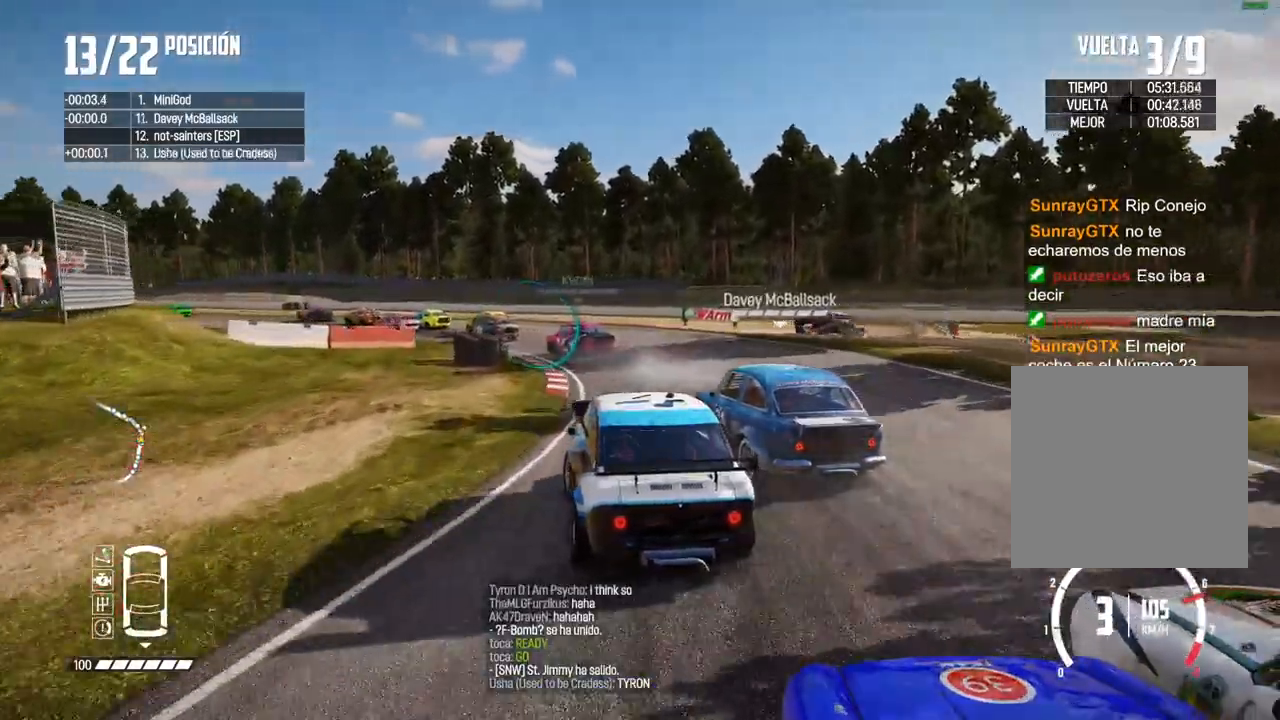
Gameplay with a controller (Xbox layout); each line is a JSON object with the inputs held at the frame after it (dt_ms = milliseconds from this image to that frame). "events" lists button and stick changes between this image and that frame as [ms after this image, input, new state], when the widget could be followed in between. Not read: L3.
{"dt_ms": 1000, "buttons": [], "left_stick": "left", "right_stick": "center"}
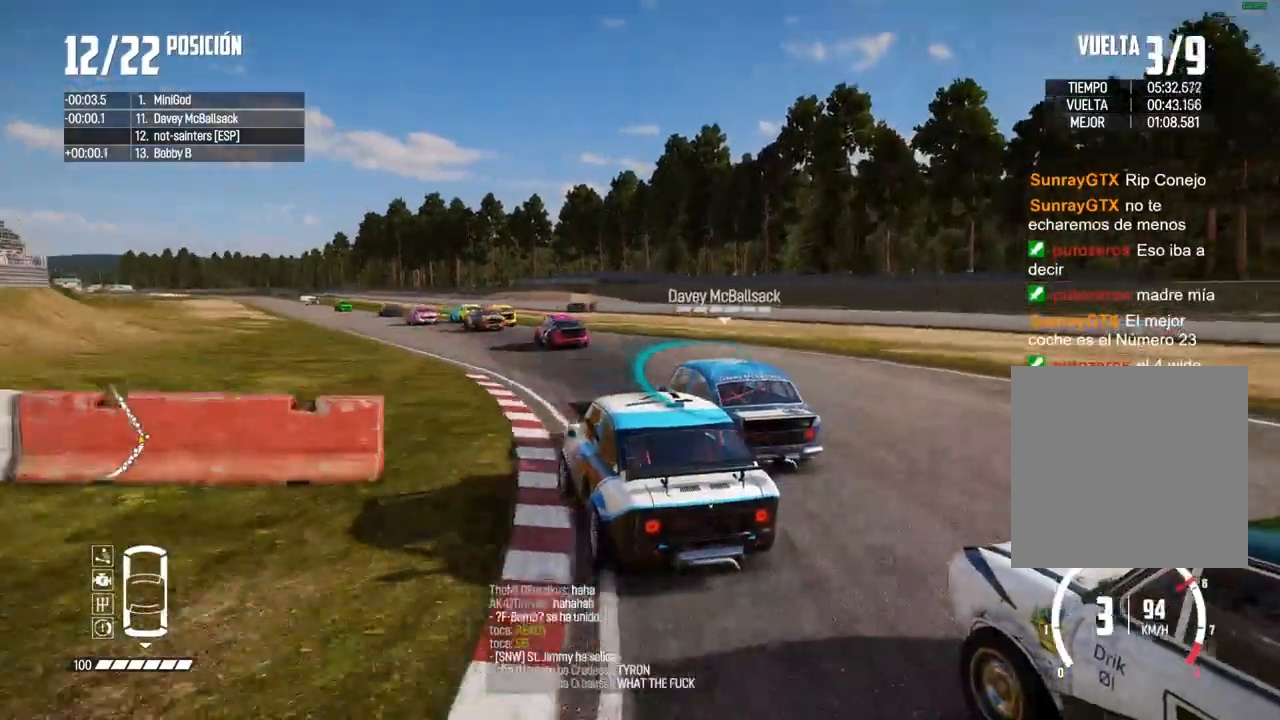
{"dt_ms": 500, "buttons": ["R2"], "left_stick": "right", "right_stick": "center", "events": [[33, "left_stick", "center"], [50, "R2", "down"], [167, "left_stick", "right"], [317, "left_stick", "center"], [433, "left_stick", "right"]]}
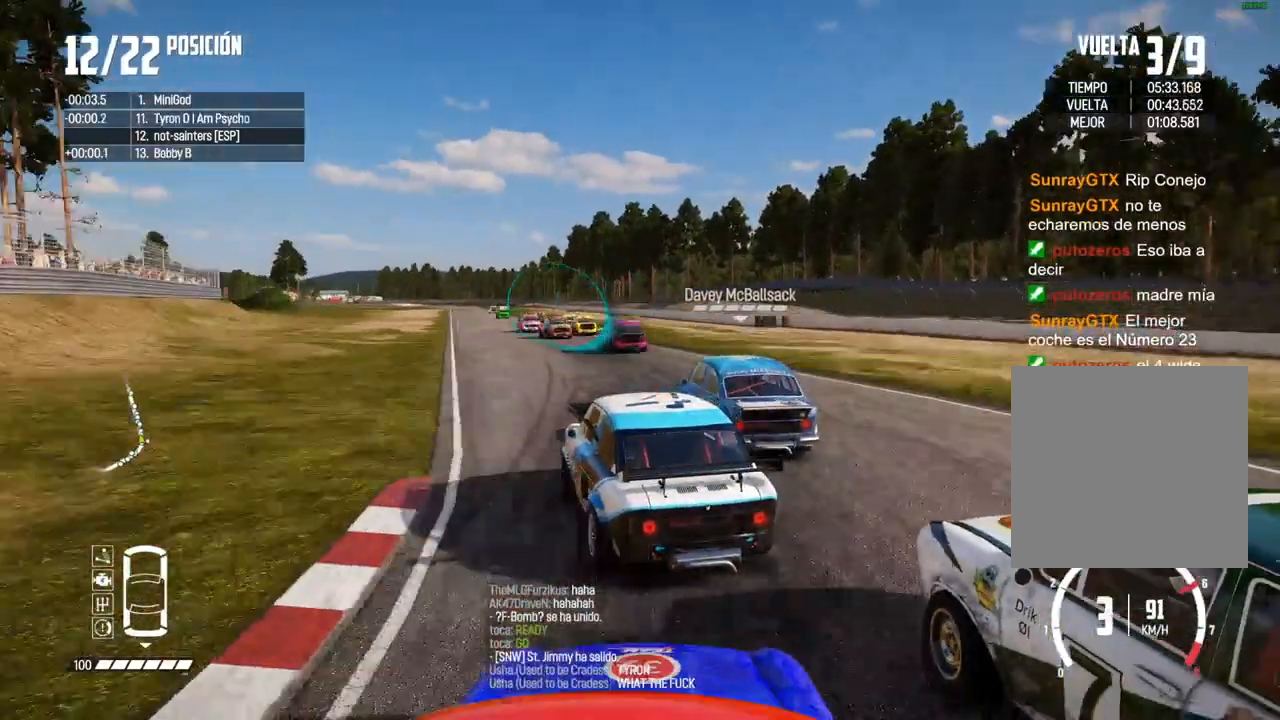
{"dt_ms": 500, "buttons": ["R2"], "left_stick": "center", "right_stick": "center", "events": [[283, "left_stick", "left"], [383, "left_stick", "center"]]}
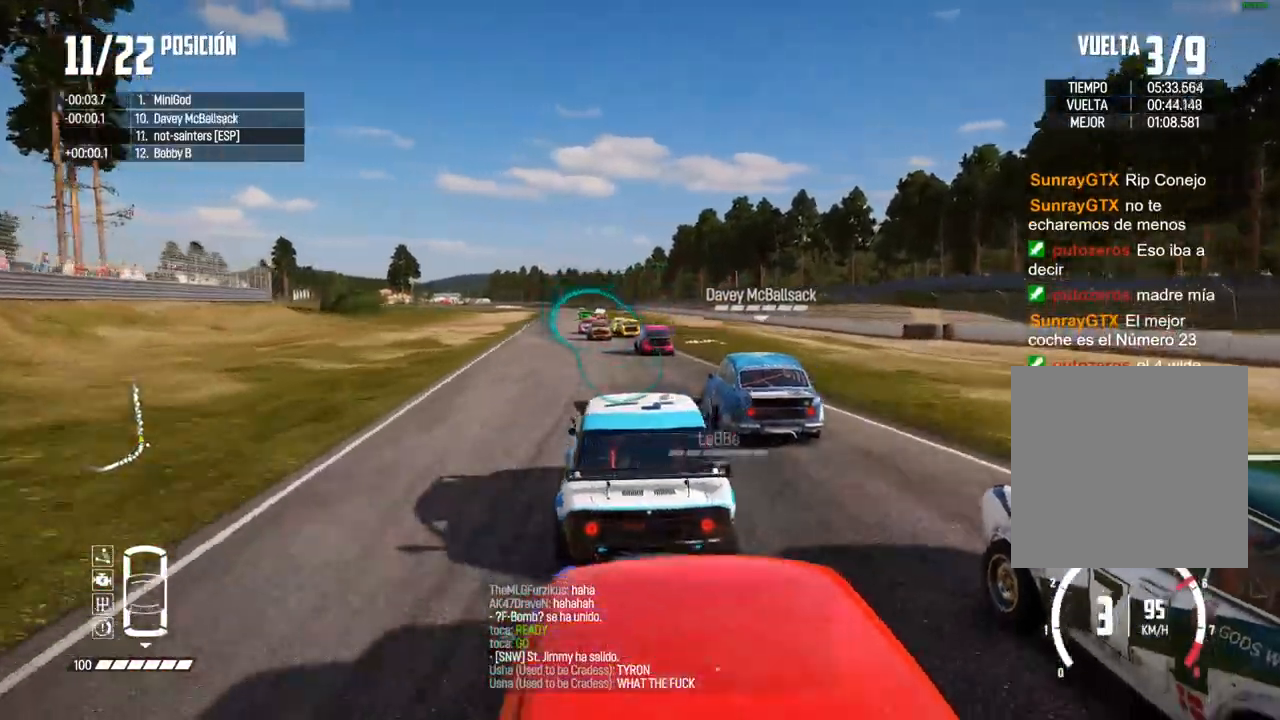
{"dt_ms": 500, "buttons": ["R2"], "left_stick": "center", "right_stick": "center", "events": [[17, "left_stick", "left"], [150, "left_stick", "center"], [350, "left_stick", "left"], [483, "left_stick", "center"]]}
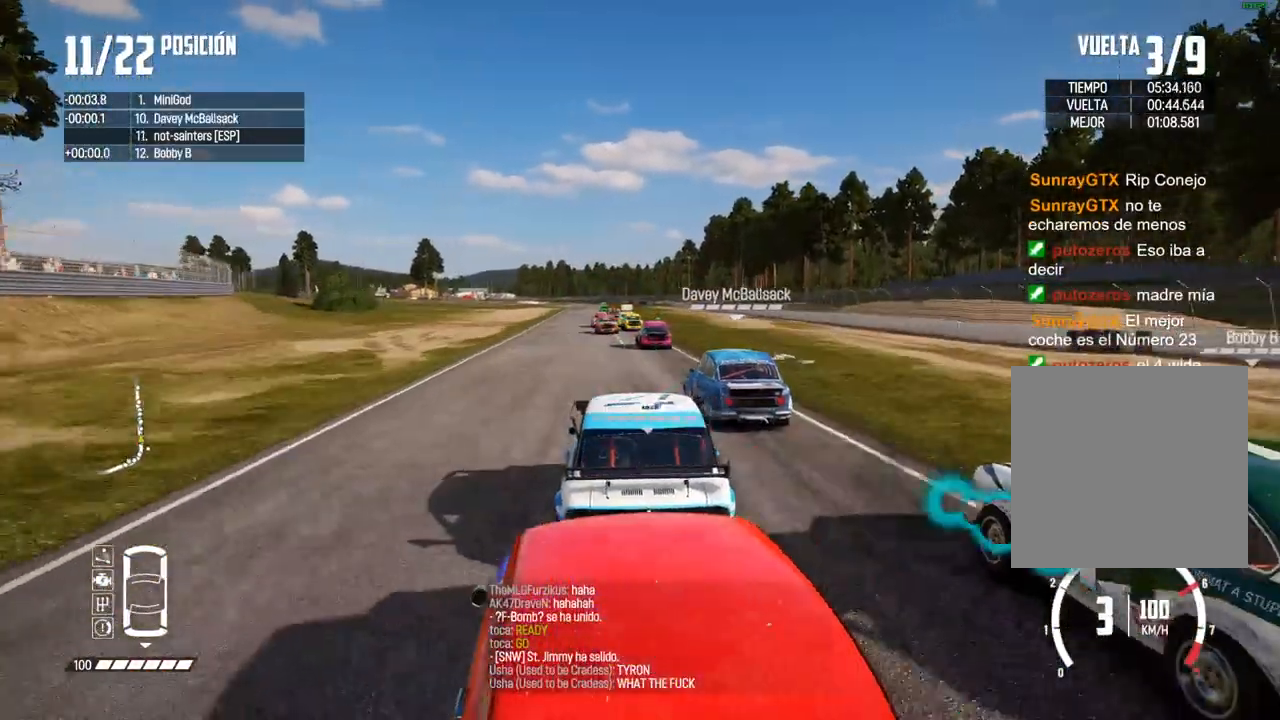
{"dt_ms": 500, "buttons": ["R2"], "left_stick": "center", "right_stick": "center", "events": [[150, "left_stick", "left"], [267, "left_stick", "center"]]}
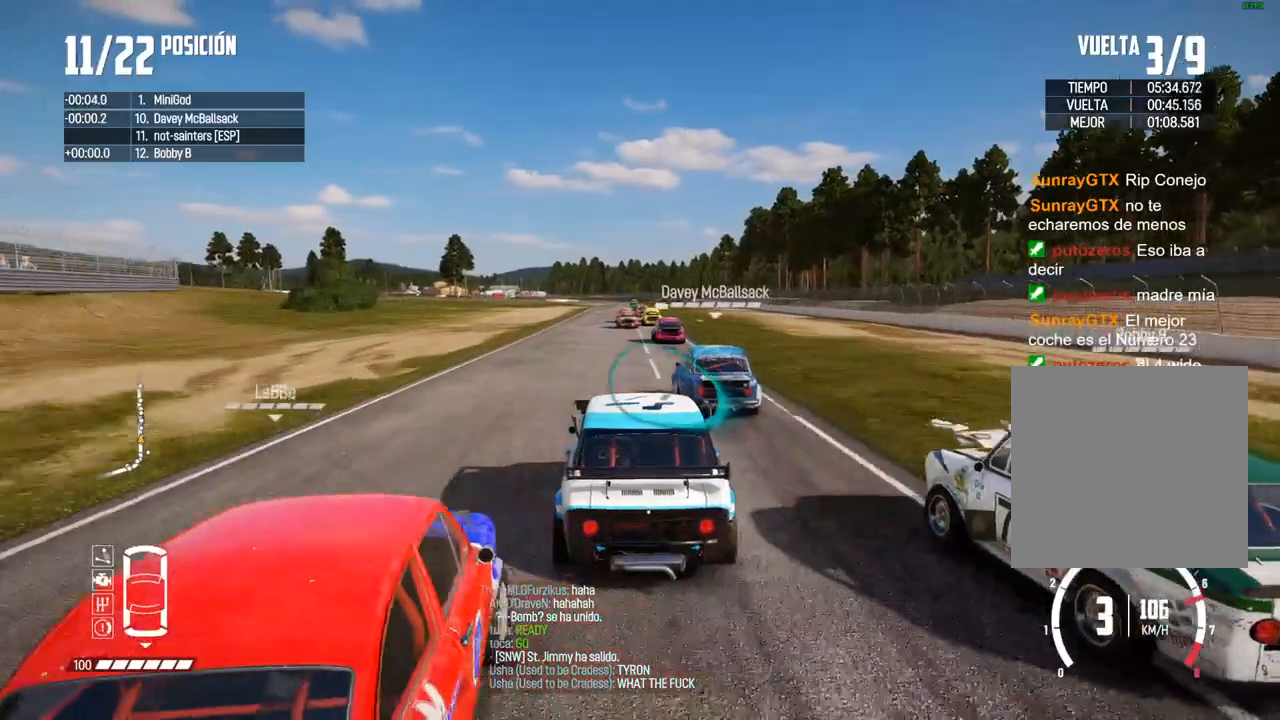
{"dt_ms": 500, "buttons": ["R2"], "left_stick": "center", "right_stick": "center", "events": []}
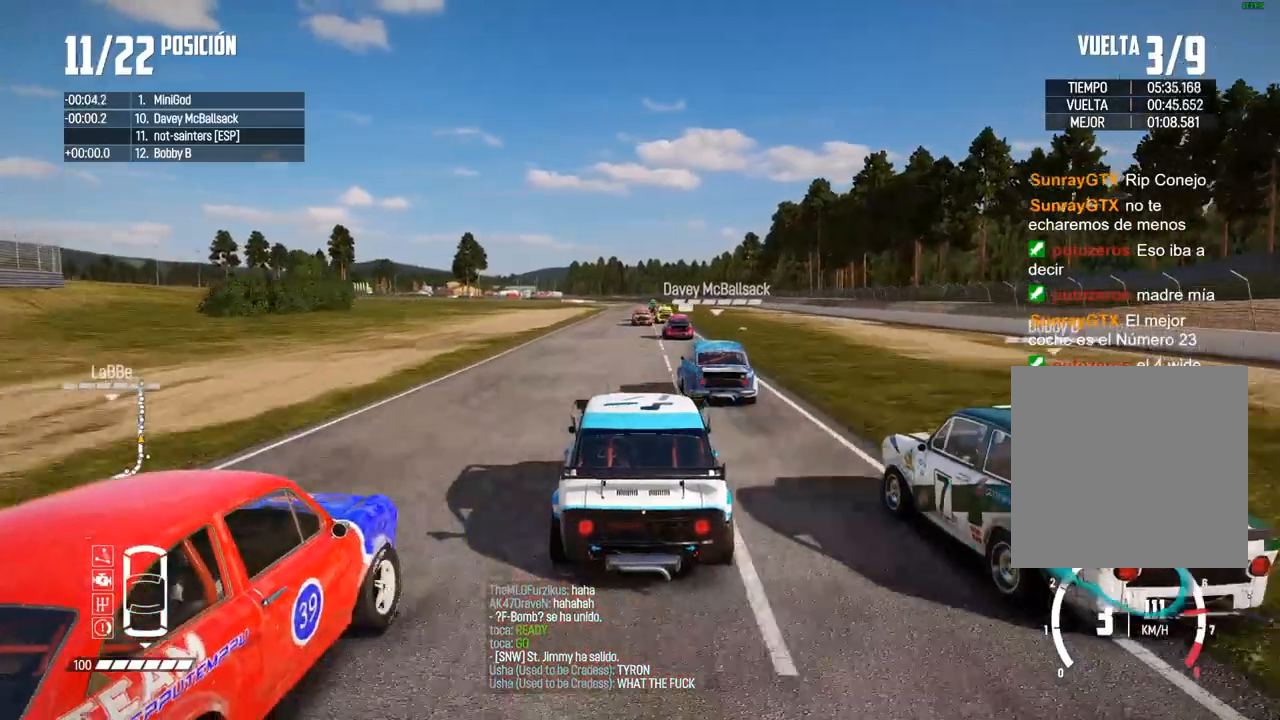
{"dt_ms": 500, "buttons": ["R2"], "left_stick": "center", "right_stick": "center", "events": []}
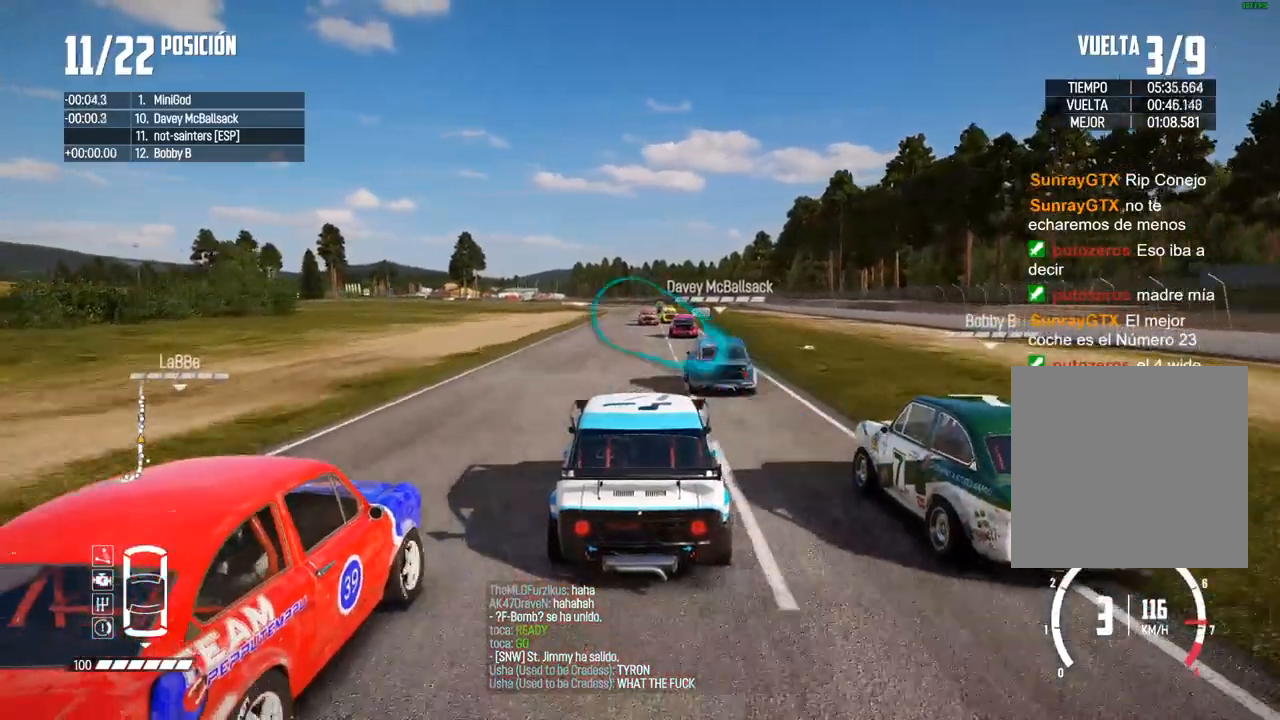
{"dt_ms": 500, "buttons": ["R2"], "left_stick": "center", "right_stick": "center", "events": [[233, "left_stick", "right"], [350, "left_stick", "center"], [350, "right_stick", "up"], [367, "R1", "down"], [400, "R1", "up"], [417, "right_stick", "down"], [467, "right_stick", "center"]]}
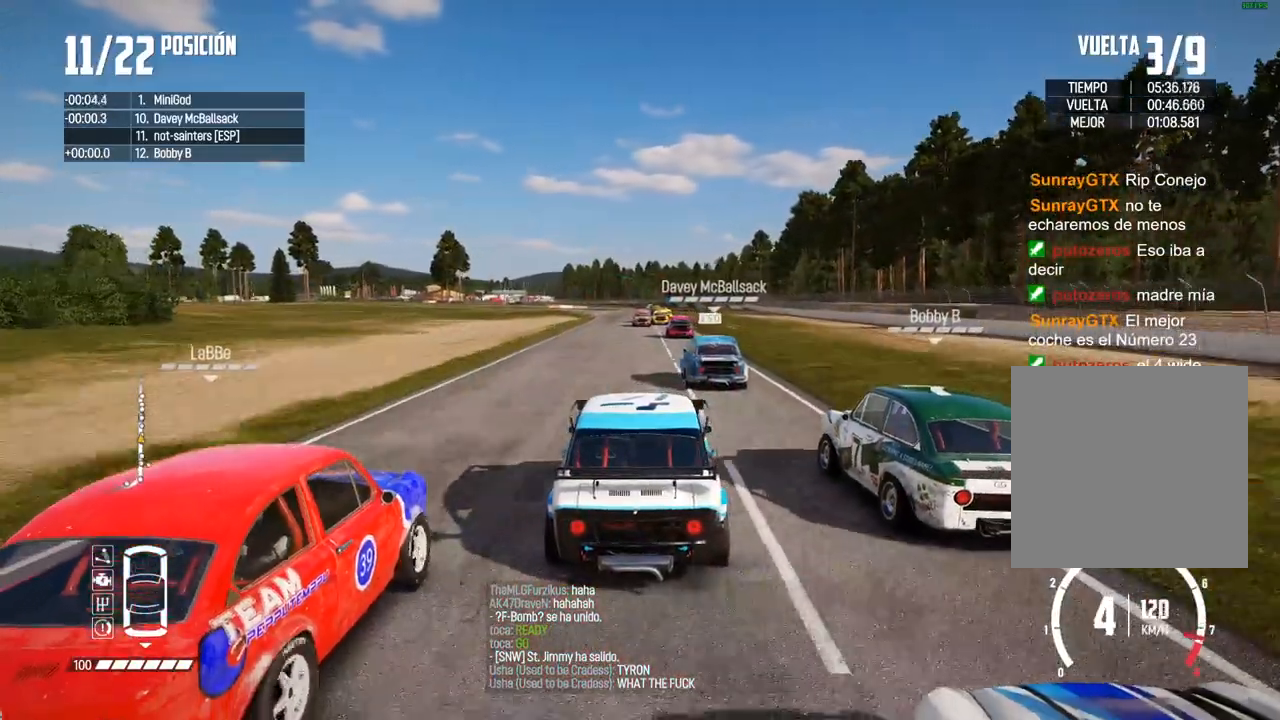
{"dt_ms": 500, "buttons": ["R2"], "left_stick": "center", "right_stick": "center", "events": []}
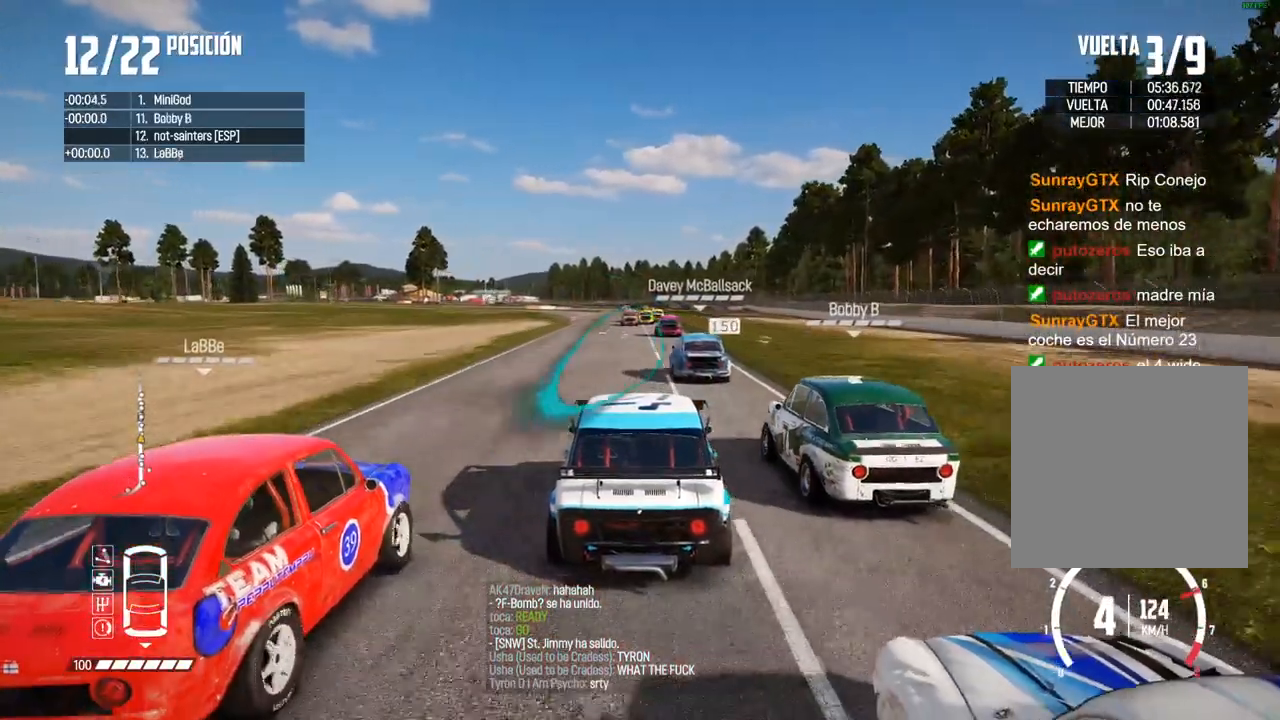
{"dt_ms": 500, "buttons": ["R2"], "left_stick": "center", "right_stick": "center", "events": []}
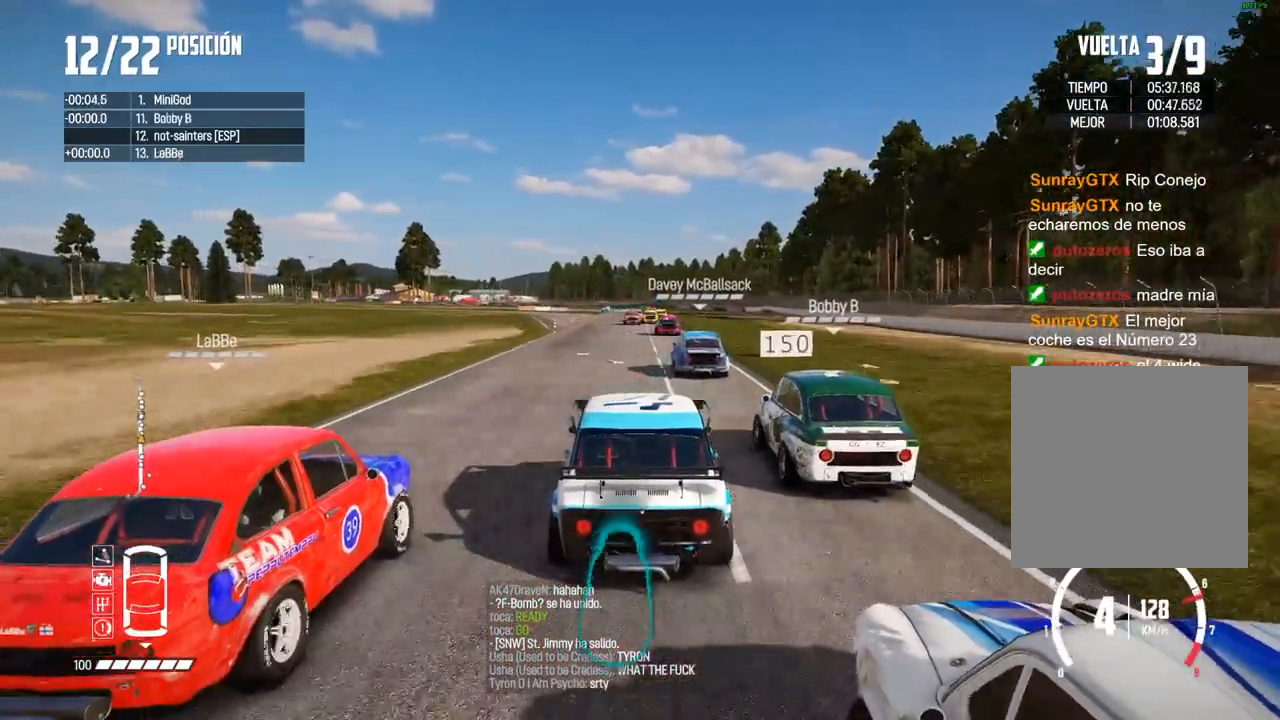
{"dt_ms": 500, "buttons": ["R2"], "left_stick": "center", "right_stick": "center", "events": []}
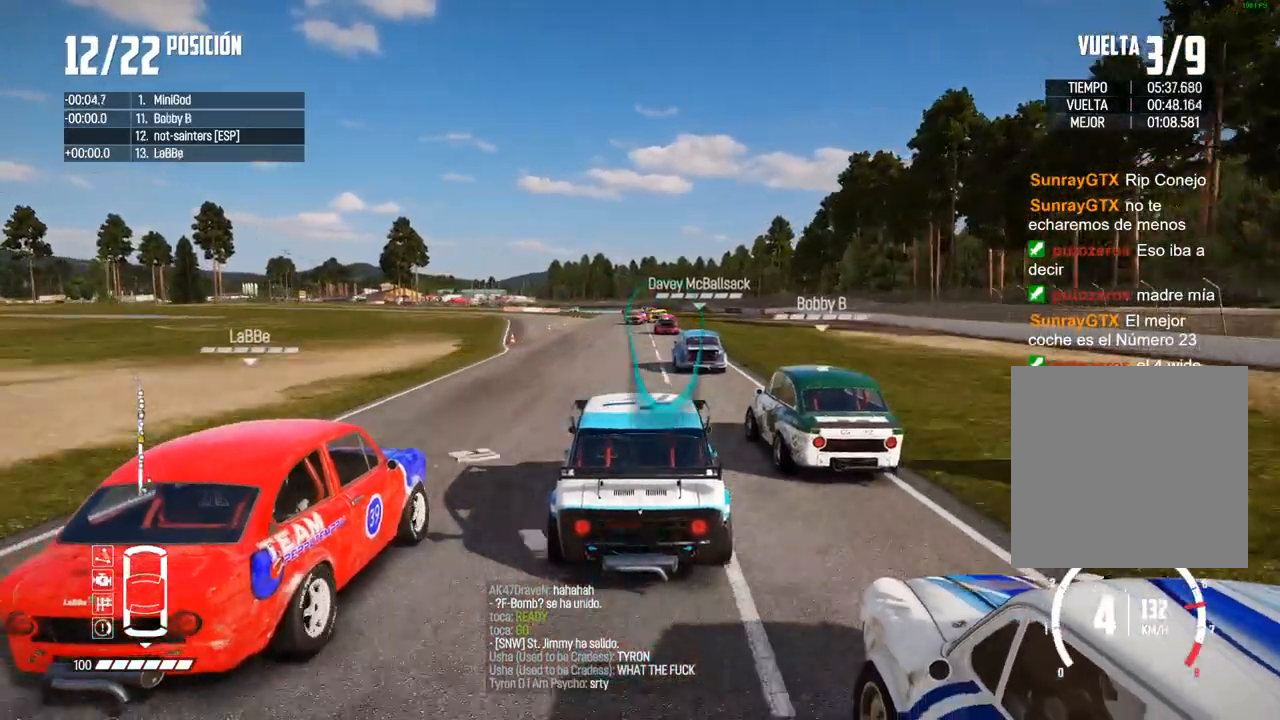
{"dt_ms": 500, "buttons": ["R2"], "left_stick": "center", "right_stick": "center", "events": []}
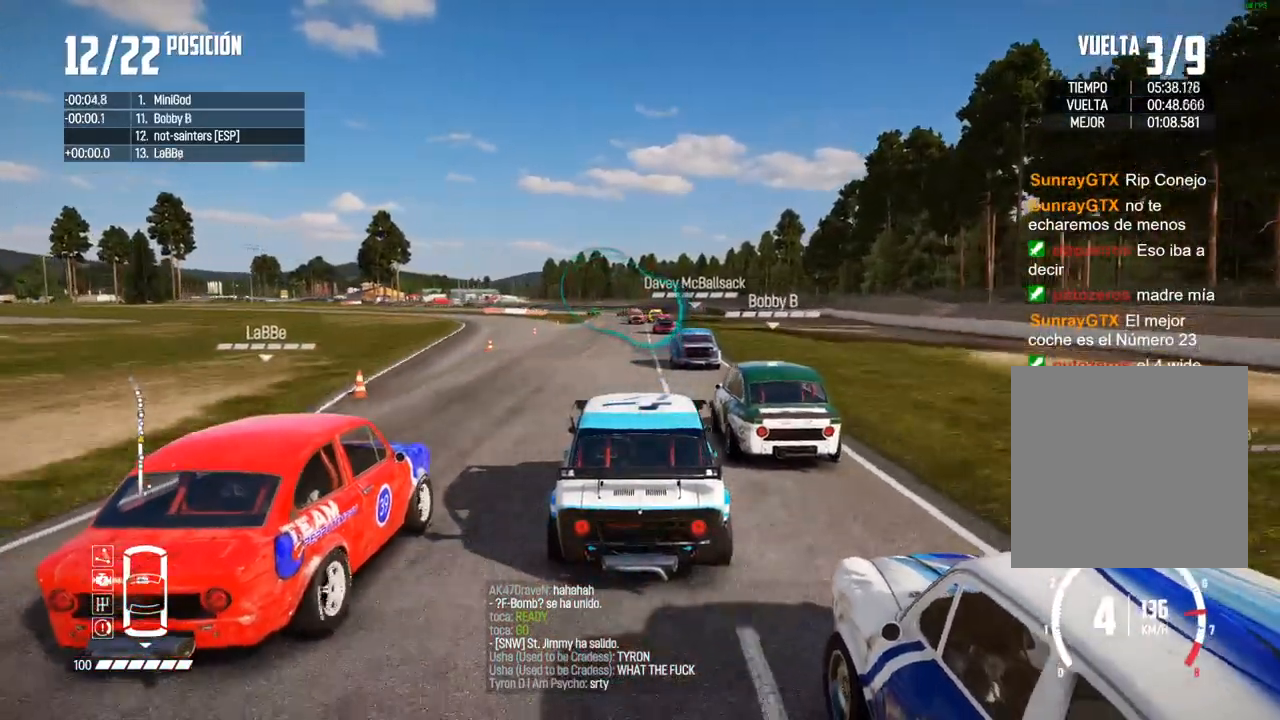
{"dt_ms": 500, "buttons": ["R2"], "left_stick": "center", "right_stick": "center", "events": []}
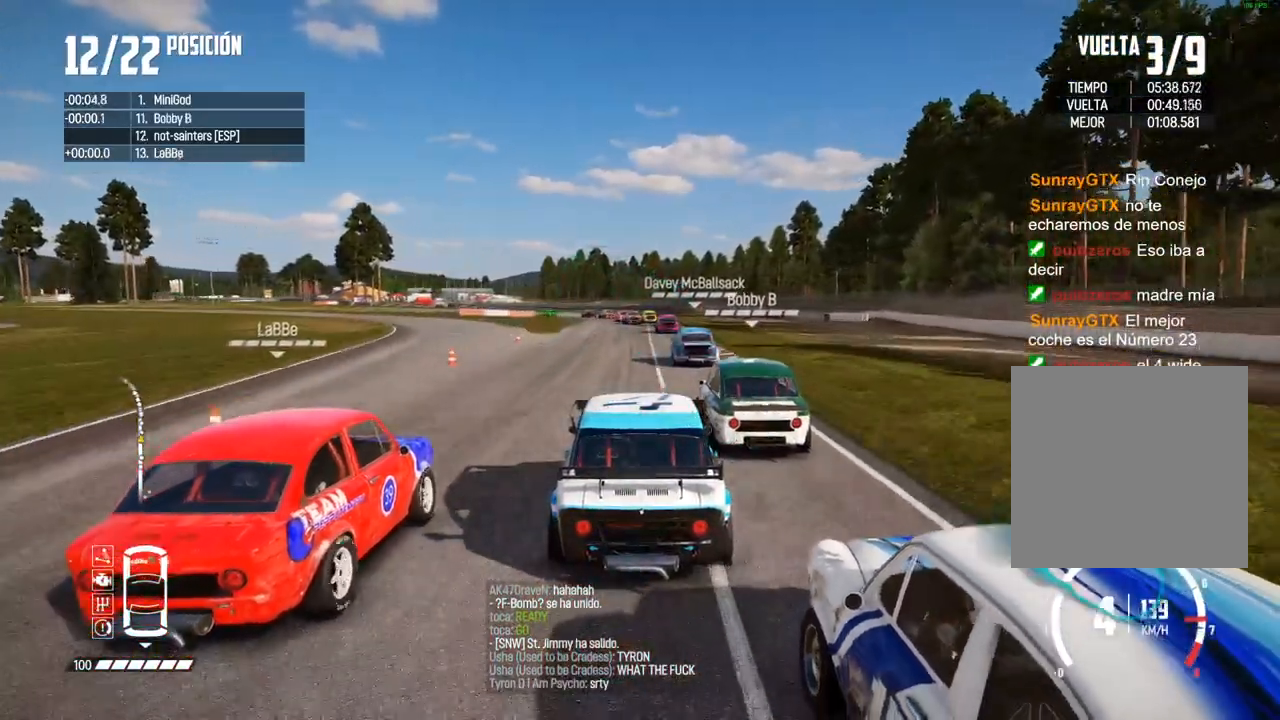
{"dt_ms": 500, "buttons": ["R2"], "left_stick": "center", "right_stick": "center", "events": []}
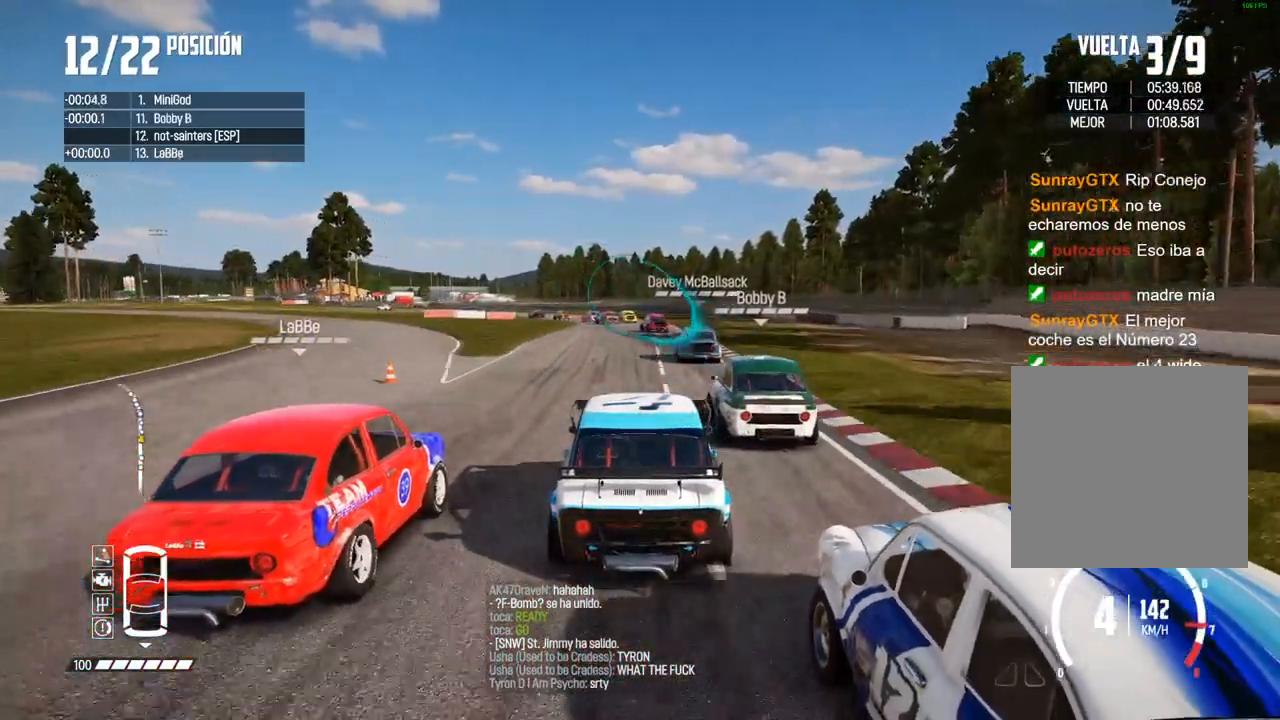
{"dt_ms": 500, "buttons": ["R2"], "left_stick": "center", "right_stick": "center", "events": []}
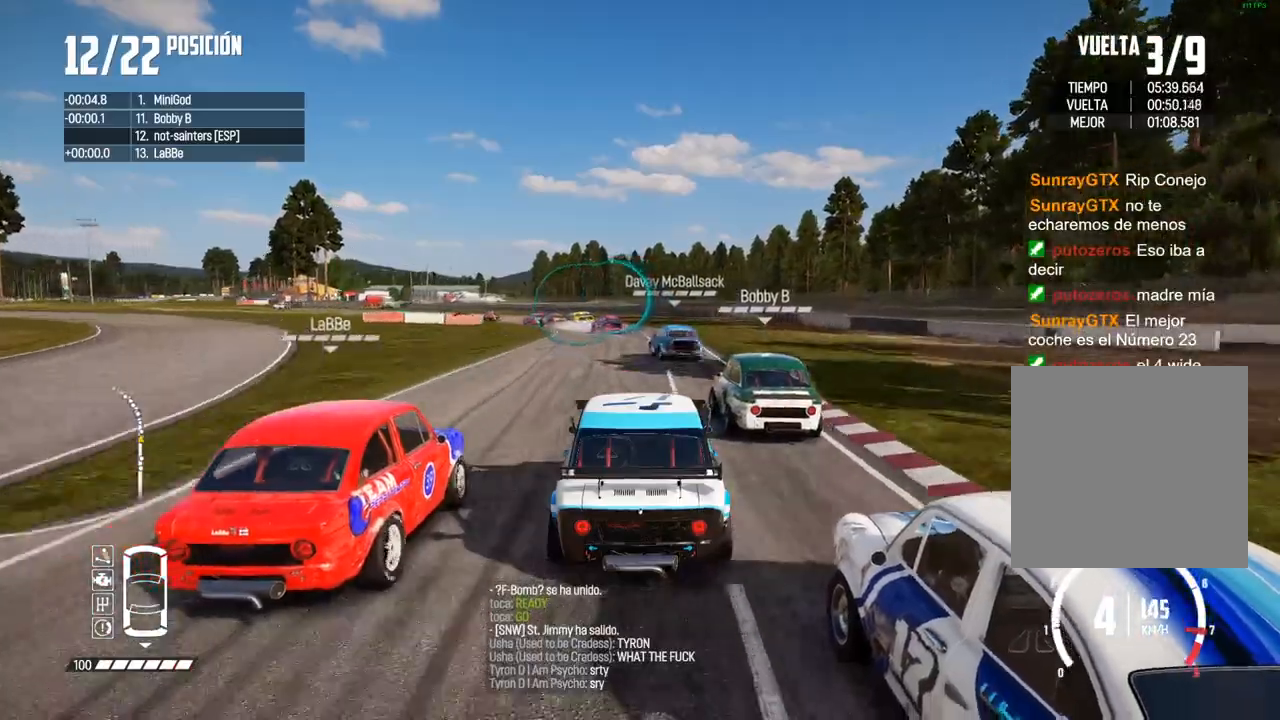
{"dt_ms": 500, "buttons": [], "left_stick": "left", "right_stick": "center", "events": [[100, "left_stick", "left"], [283, "left_stick", "center"], [333, "left_stick", "left"], [433, "R2", "up"]]}
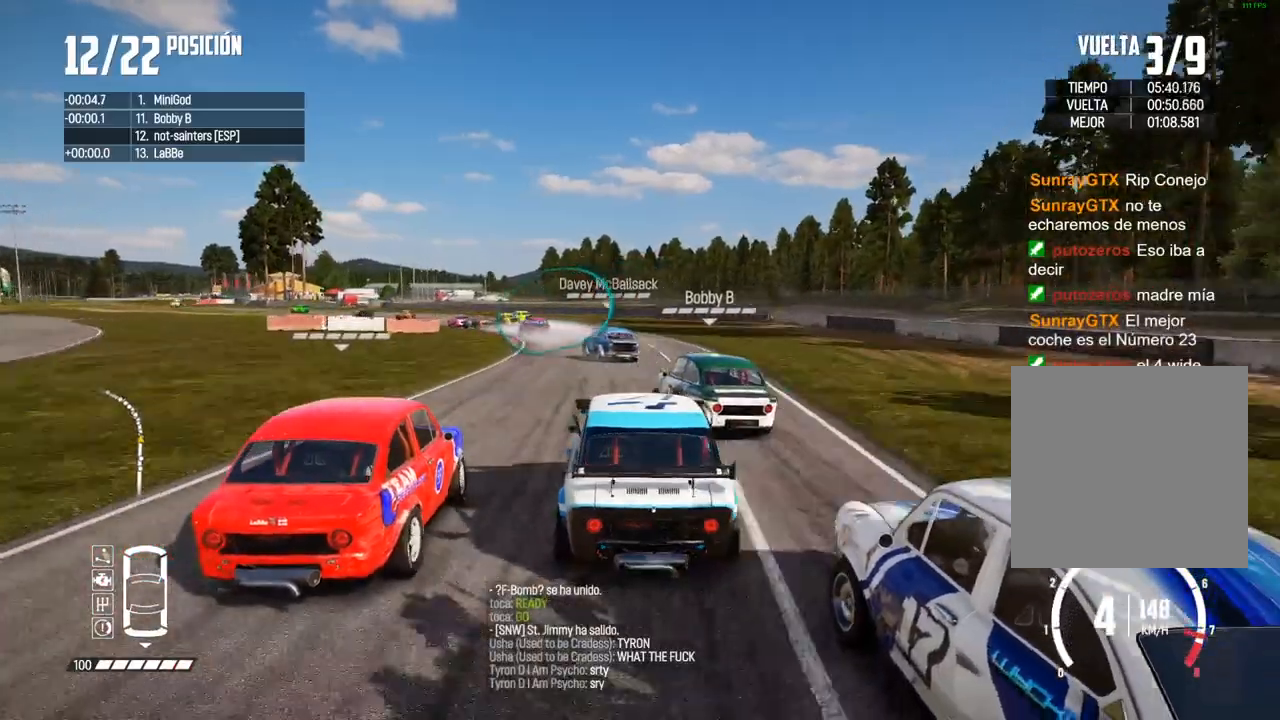
{"dt_ms": 500, "buttons": ["R2"], "left_stick": "center", "right_stick": "center", "events": [[250, "left_stick", "center"], [333, "left_stick", "left"], [417, "R2", "down"], [467, "left_stick", "center"]]}
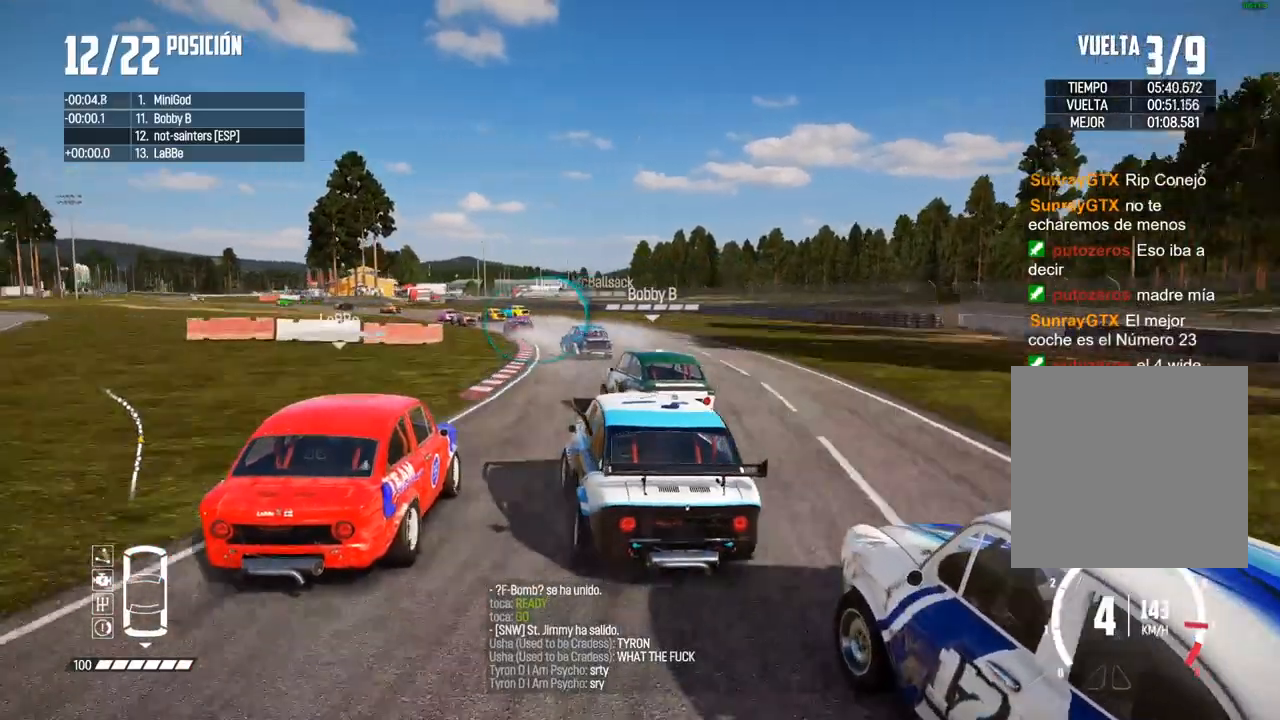
{"dt_ms": 500, "buttons": ["R2"], "left_stick": "center", "right_stick": "center", "events": [[33, "left_stick", "left"], [167, "left_stick", "center"]]}
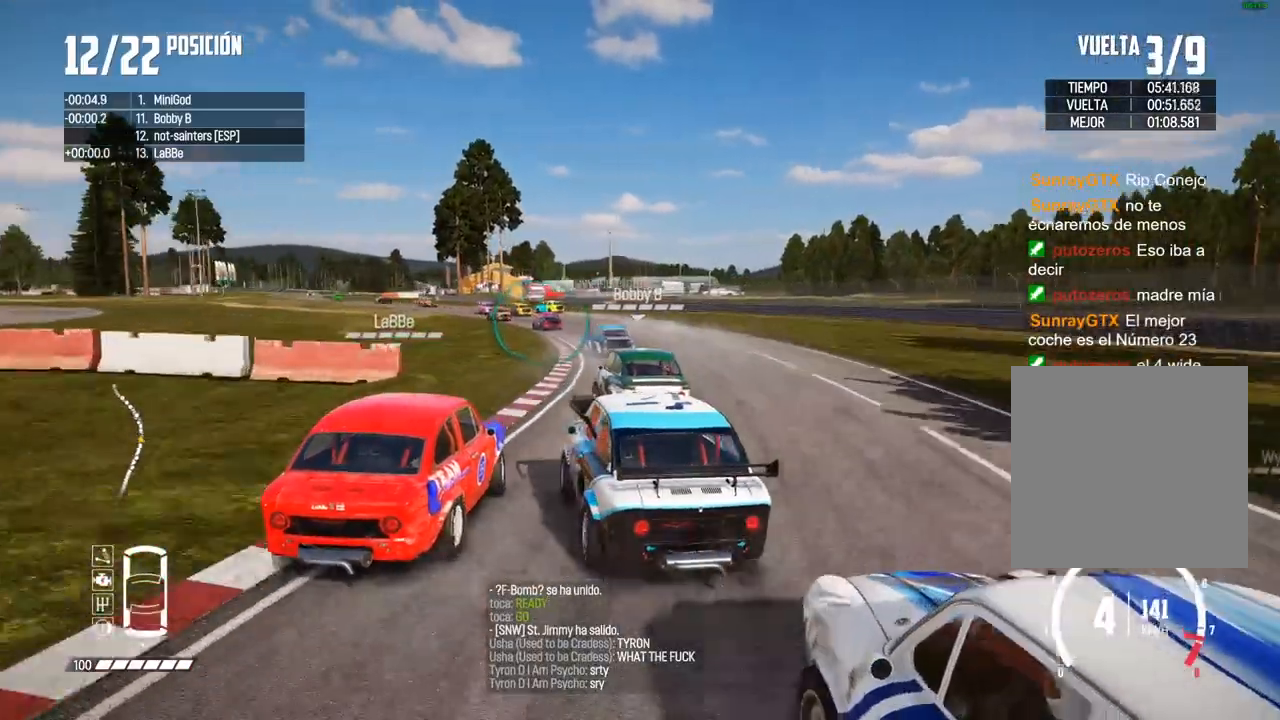
{"dt_ms": 500, "buttons": ["R2"], "left_stick": "center", "right_stick": "center", "events": [[250, "left_stick", "right"], [367, "left_stick", "center"]]}
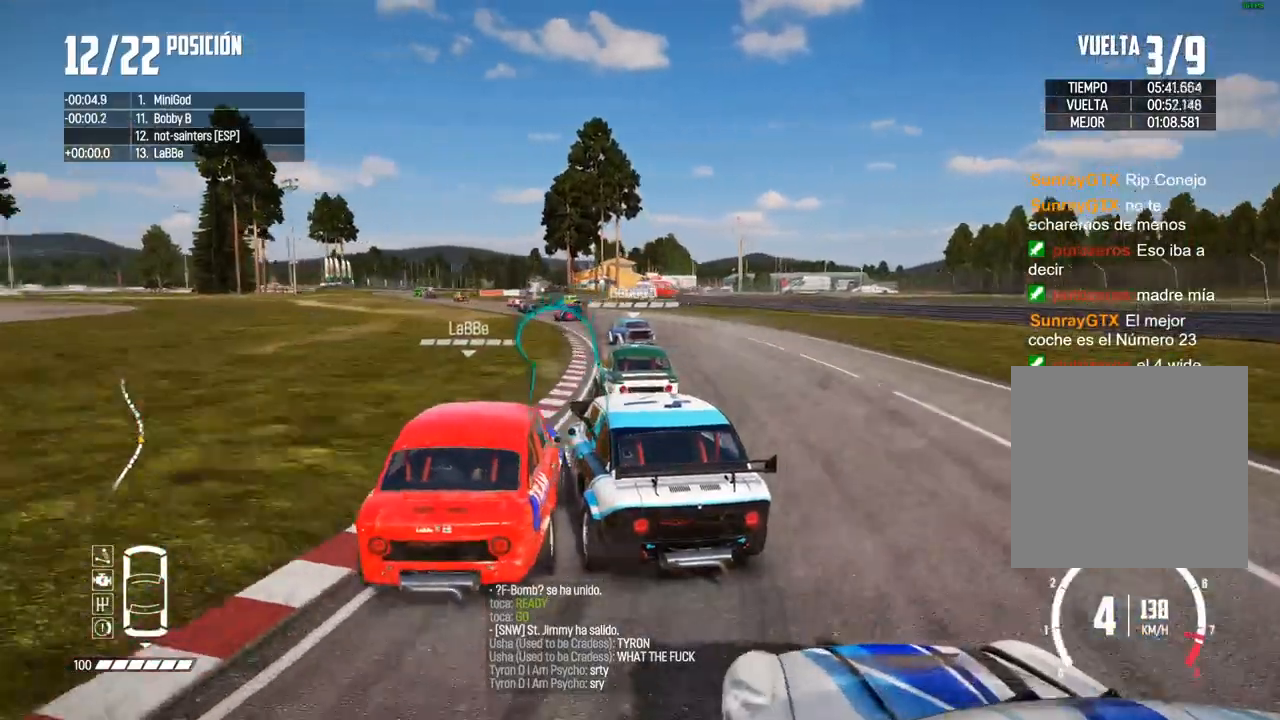
{"dt_ms": 500, "buttons": ["R2"], "left_stick": "left", "right_stick": "center", "events": [[300, "left_stick", "left"]]}
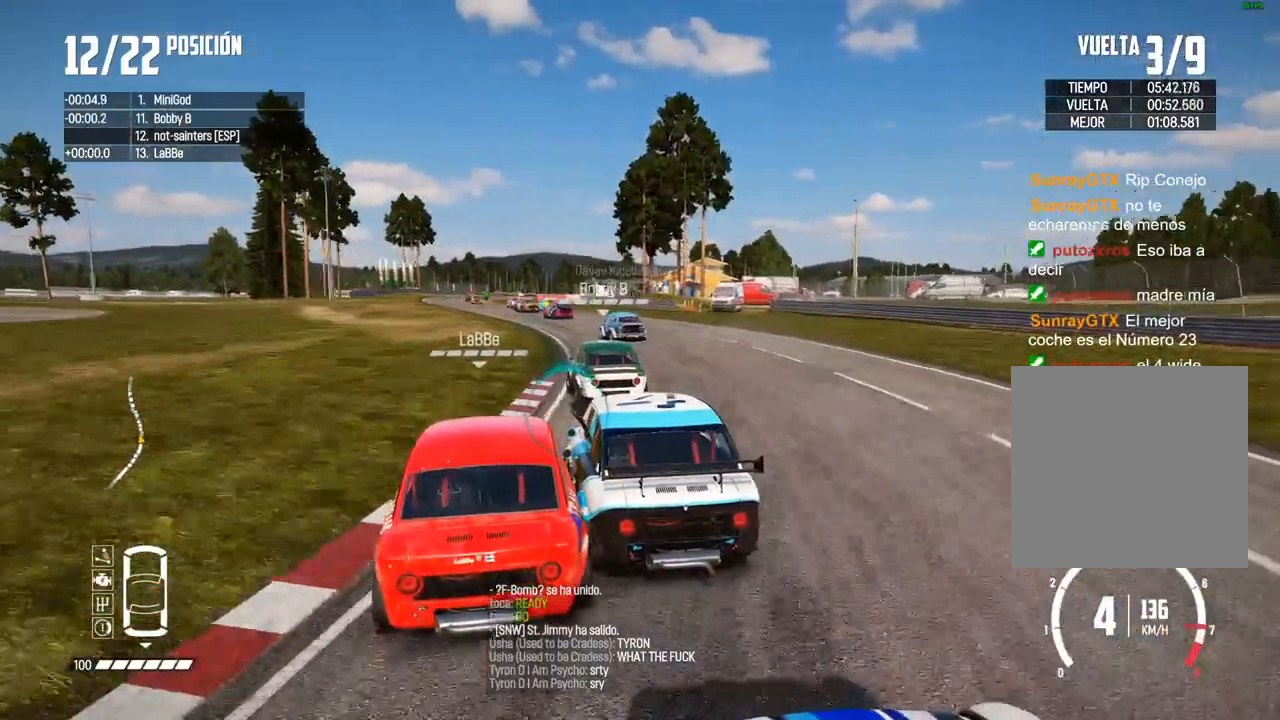
{"dt_ms": 500, "buttons": ["R2"], "left_stick": "right", "right_stick": "center", "events": [[100, "left_stick", "center"], [233, "left_stick", "right"], [400, "left_stick", "center"], [500, "left_stick", "right"]]}
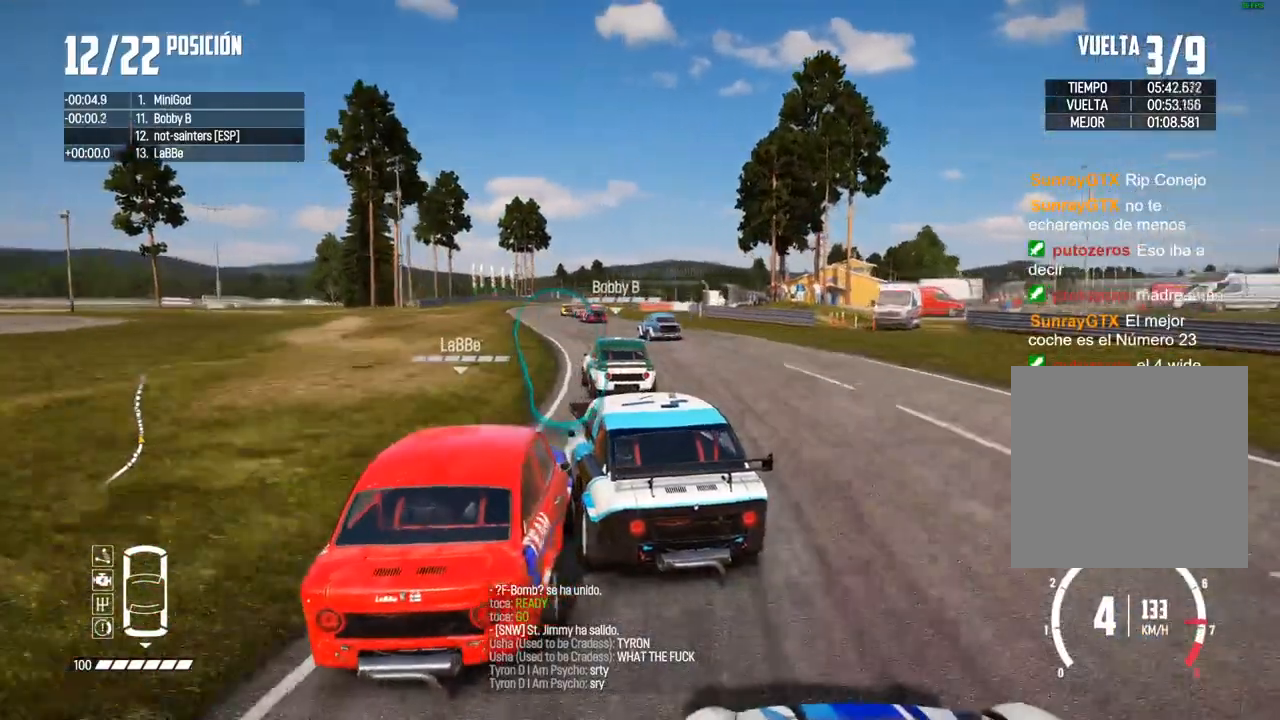
{"dt_ms": 500, "buttons": ["R2"], "left_stick": "right", "right_stick": "center", "events": [[117, "left_stick", "center"], [317, "left_stick", "right"]]}
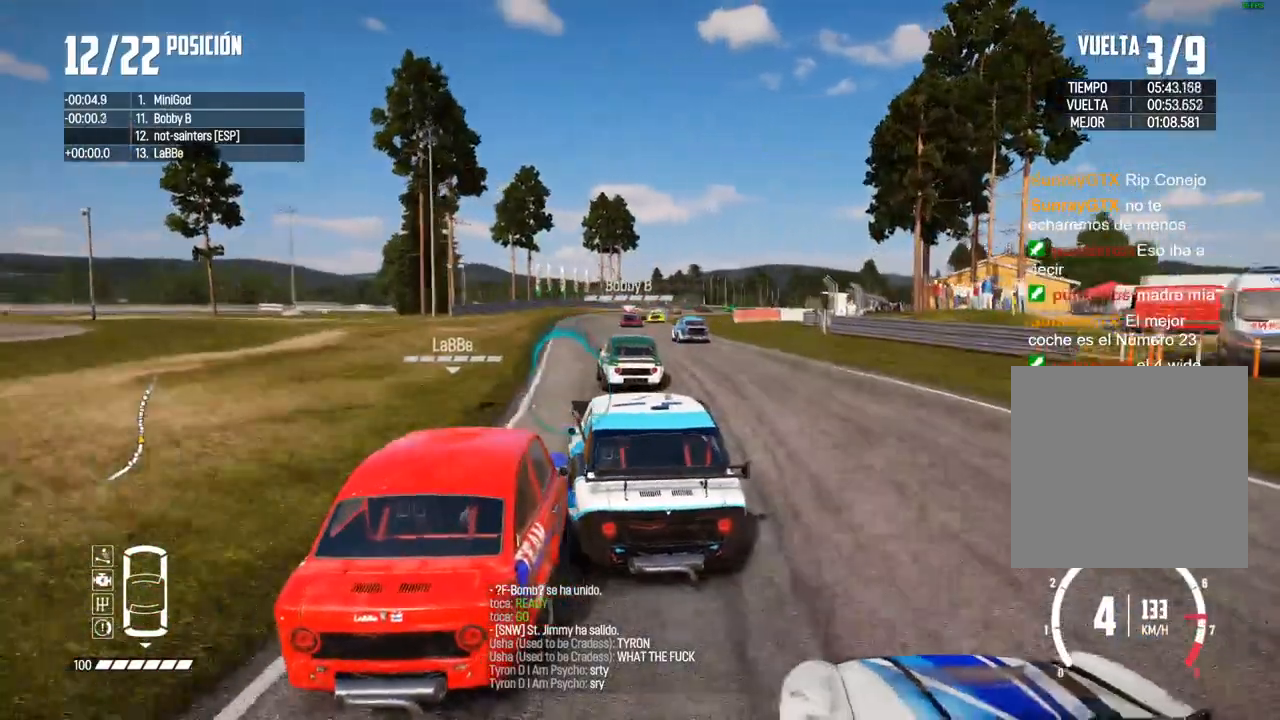
{"dt_ms": 500, "buttons": ["R2"], "left_stick": "center", "right_stick": "center", "events": [[17, "left_stick", "center"], [300, "left_stick", "left"], [450, "left_stick", "center"]]}
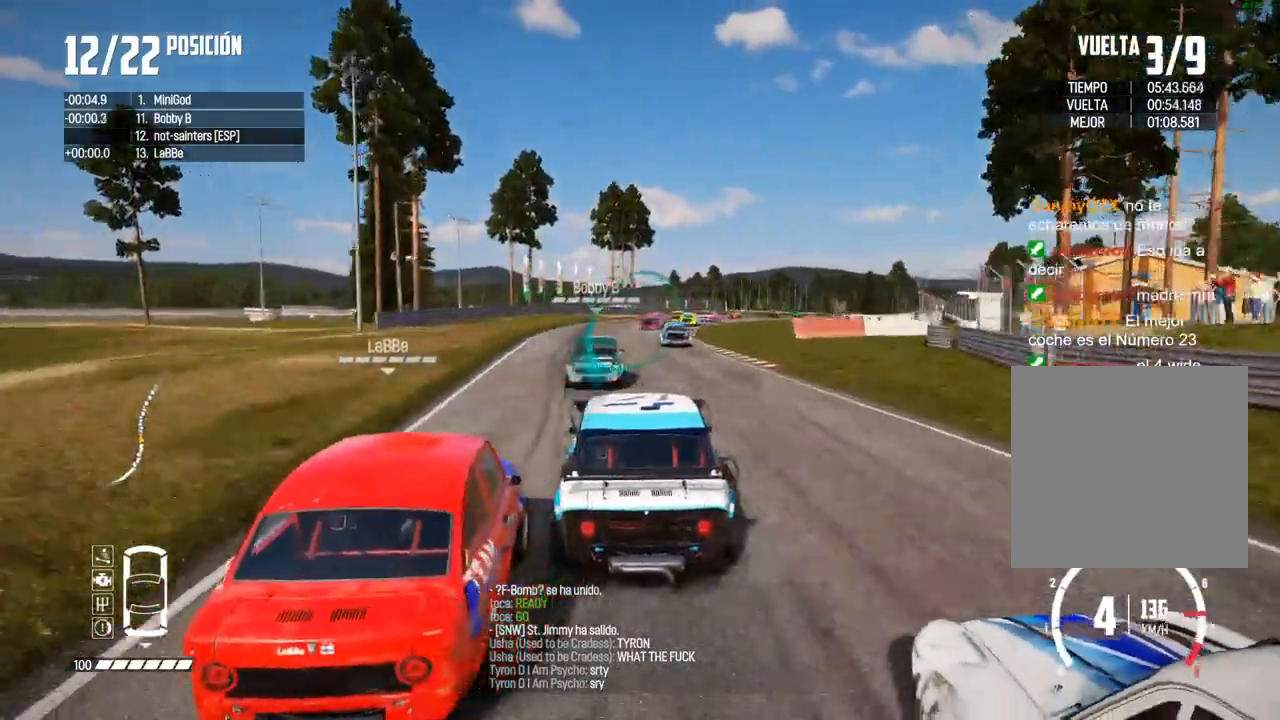
{"dt_ms": 500, "buttons": ["R2"], "left_stick": "right", "right_stick": "center", "events": [[83, "left_stick", "right"], [300, "left_stick", "center"], [467, "left_stick", "right"]]}
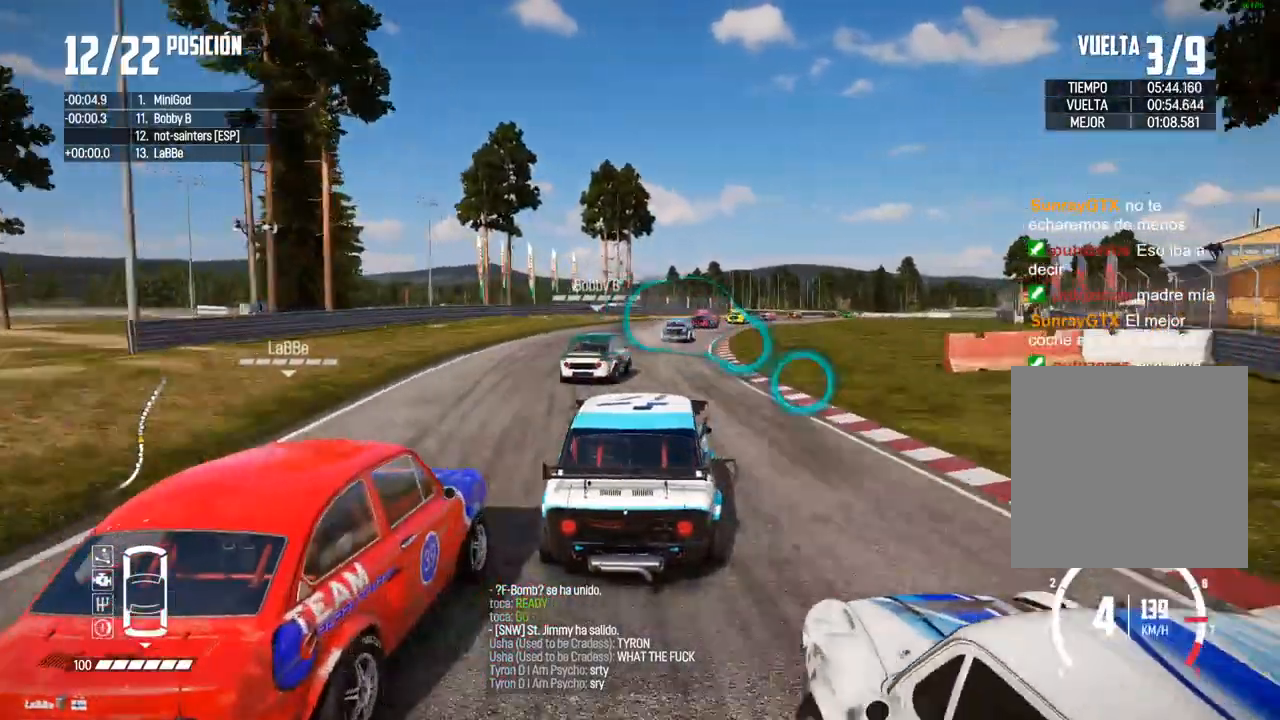
{"dt_ms": 500, "buttons": ["R2"], "left_stick": "center", "right_stick": "center", "events": [[117, "left_stick", "center"], [200, "left_stick", "right"], [367, "left_stick", "center"]]}
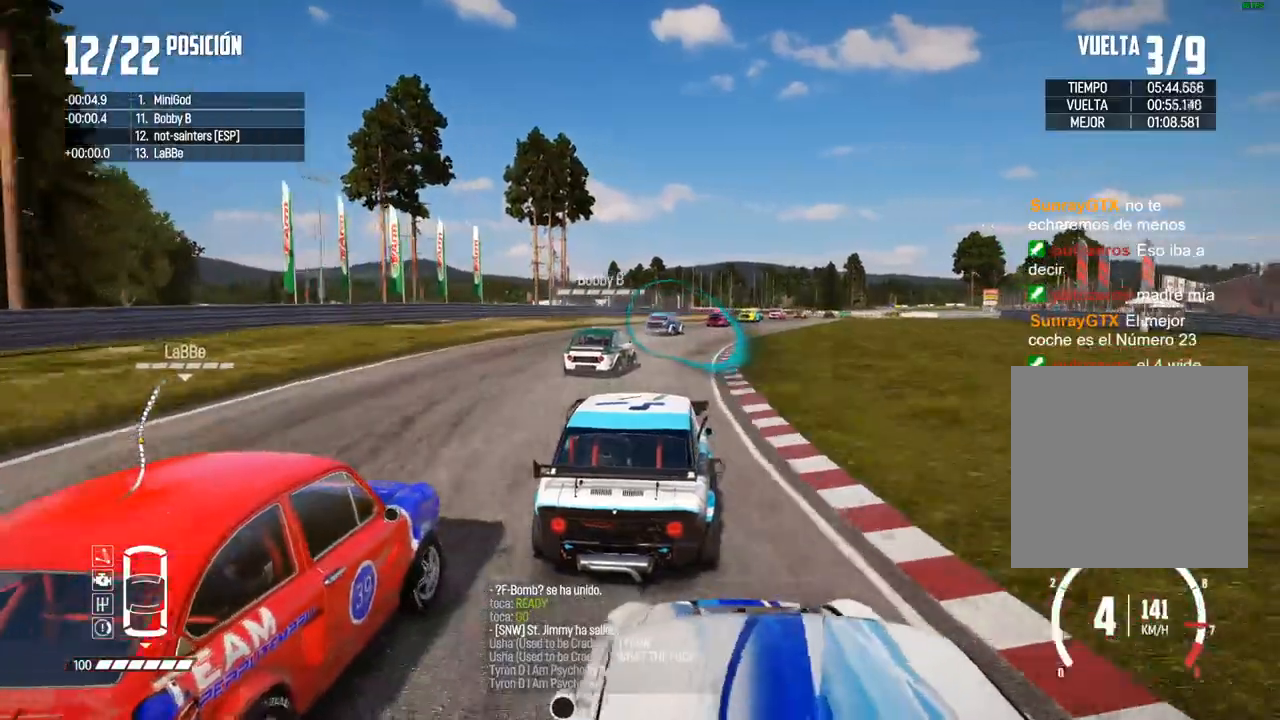
{"dt_ms": 500, "buttons": ["R2"], "left_stick": "center", "right_stick": "down", "events": [[17, "left_stick", "right"], [150, "left_stick", "center"], [250, "left_stick", "right"], [367, "right_stick", "up"], [400, "R1", "down"], [417, "left_stick", "center"], [433, "R1", "up"], [467, "right_stick", "down"]]}
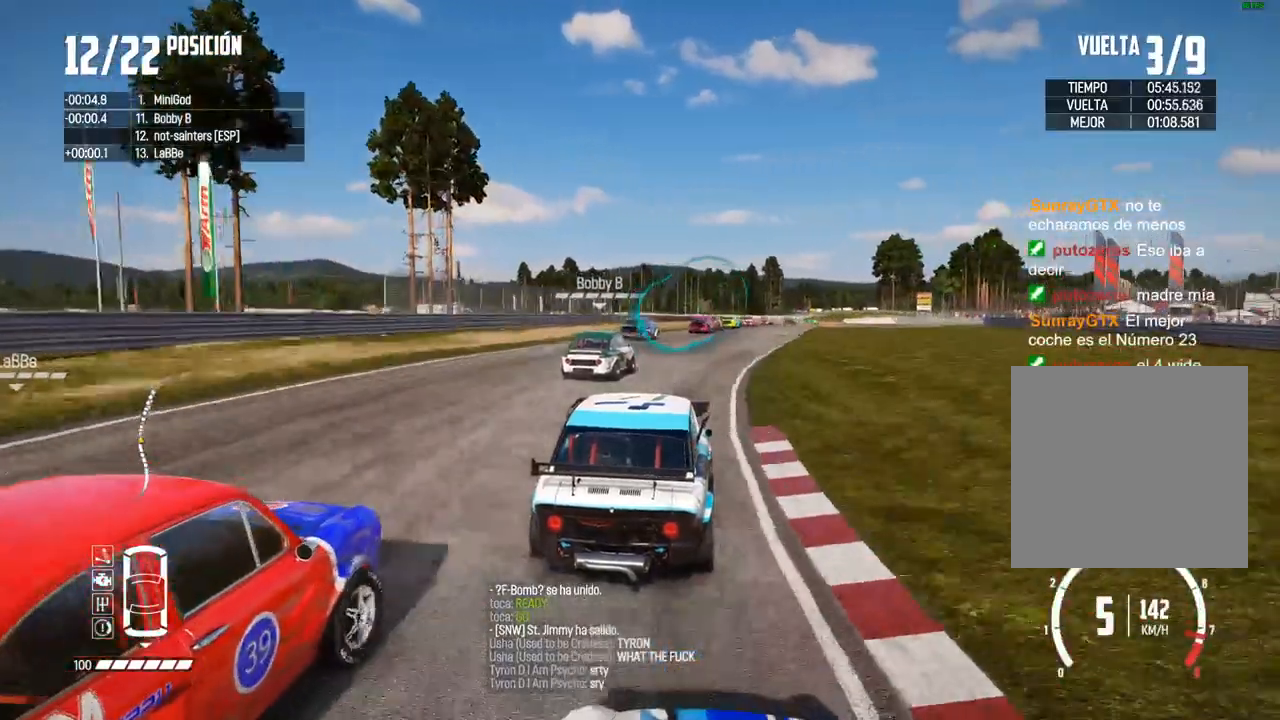
{"dt_ms": 500, "buttons": ["R2"], "left_stick": "center", "right_stick": "center", "events": [[17, "right_stick", "center"], [300, "left_stick", "right"], [433, "left_stick", "center"]]}
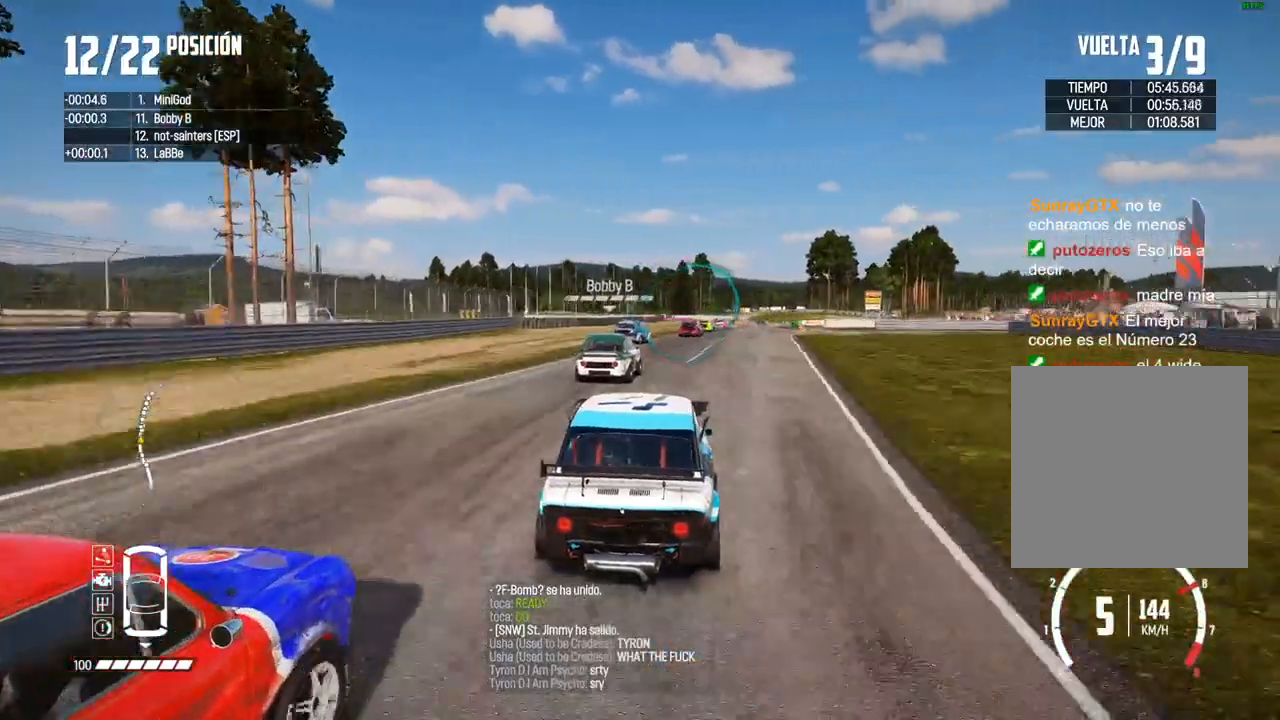
{"dt_ms": 500, "buttons": ["R2"], "left_stick": "center", "right_stick": "center", "events": [[33, "left_stick", "right"], [133, "left_stick", "center"]]}
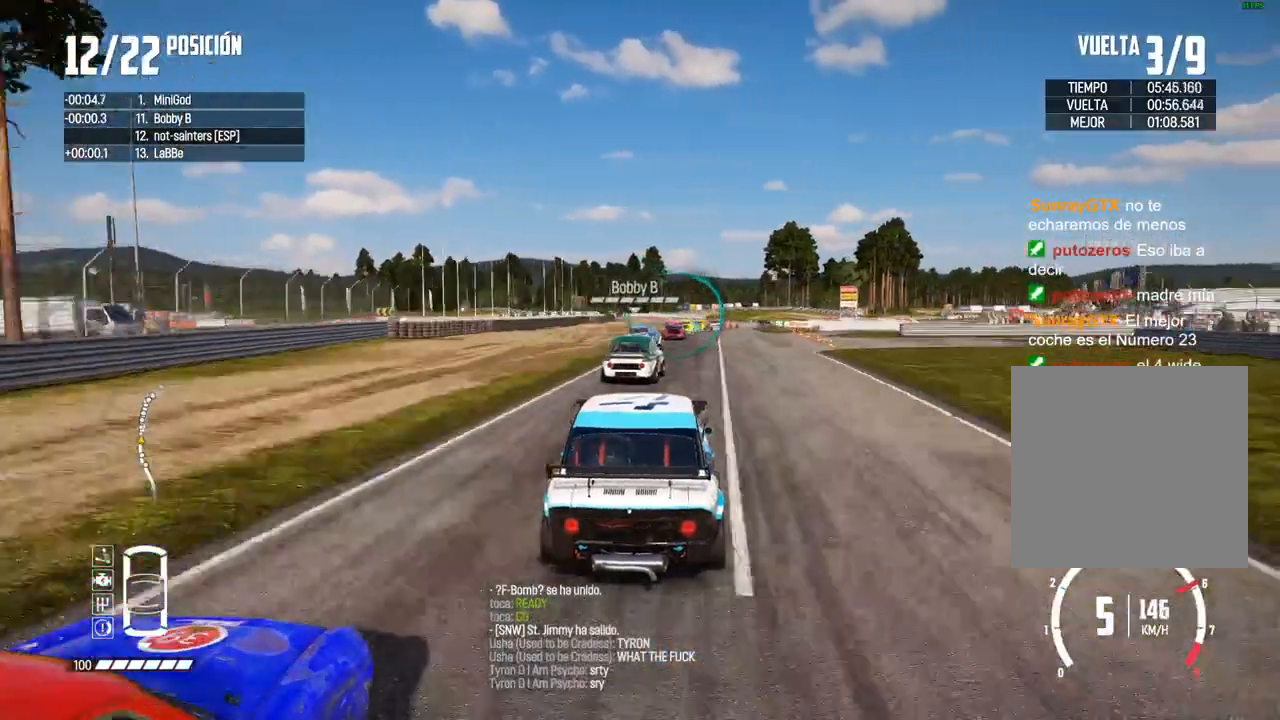
{"dt_ms": 500, "buttons": ["R2"], "left_stick": "center", "right_stick": "center", "events": [[250, "left_stick", "right"], [400, "left_stick", "center"]]}